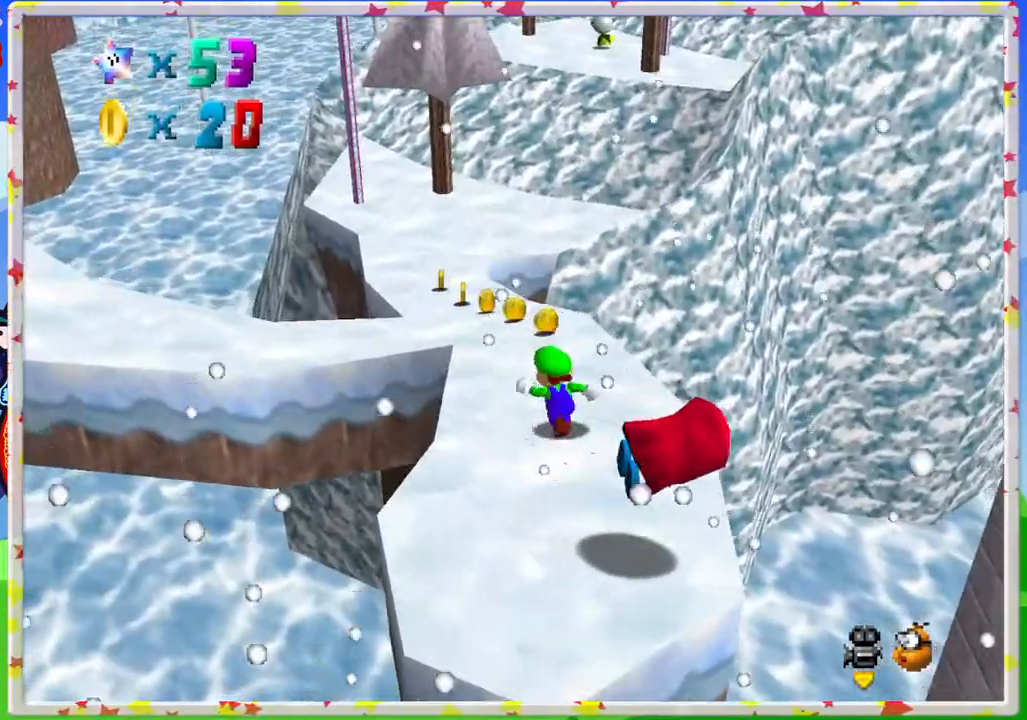
Gameplay with a controller (Nintendo layout); each line is a JSON object with the inputs held at the frame after it. "events" lists button and stick changes between this image and that frame as [ms after this image, input, new state], when the widget could be followed in between. Not read: L3 R3.
{"buttons": ["Z"], "left_stick": "up", "events": [[233, "Z", "down"], [267, "A", "down"], [433, "A", "up"]]}
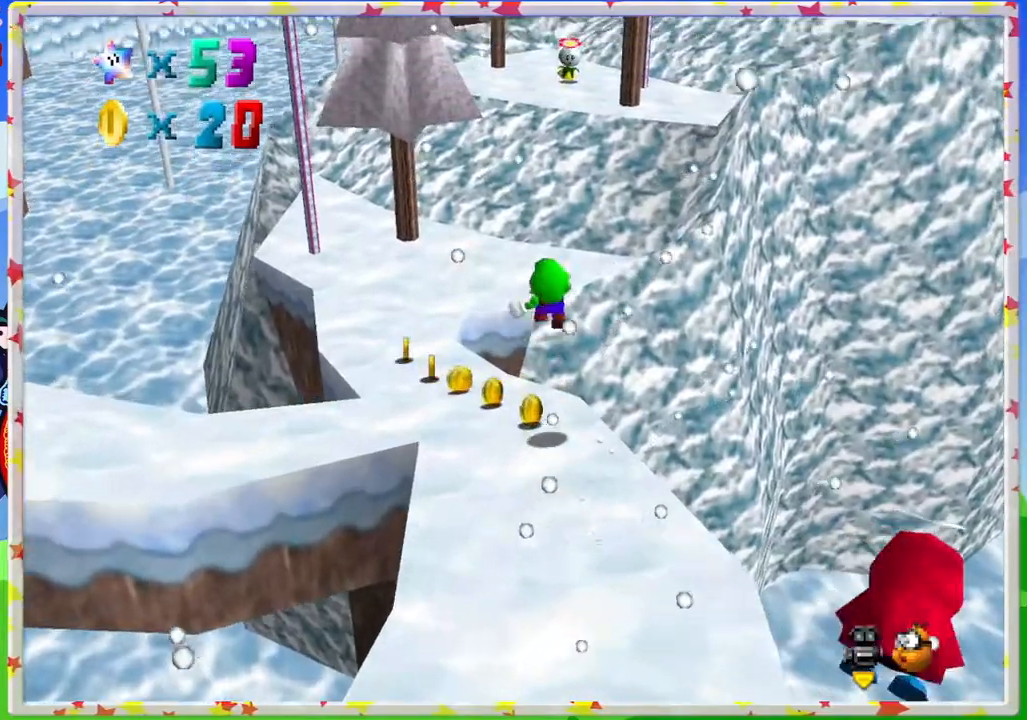
{"buttons": ["Z"], "left_stick": "up-left", "events": [[167, "C_LEFT", "down"], [200, "left_stick", "up-left"], [267, "C_LEFT", "up"]]}
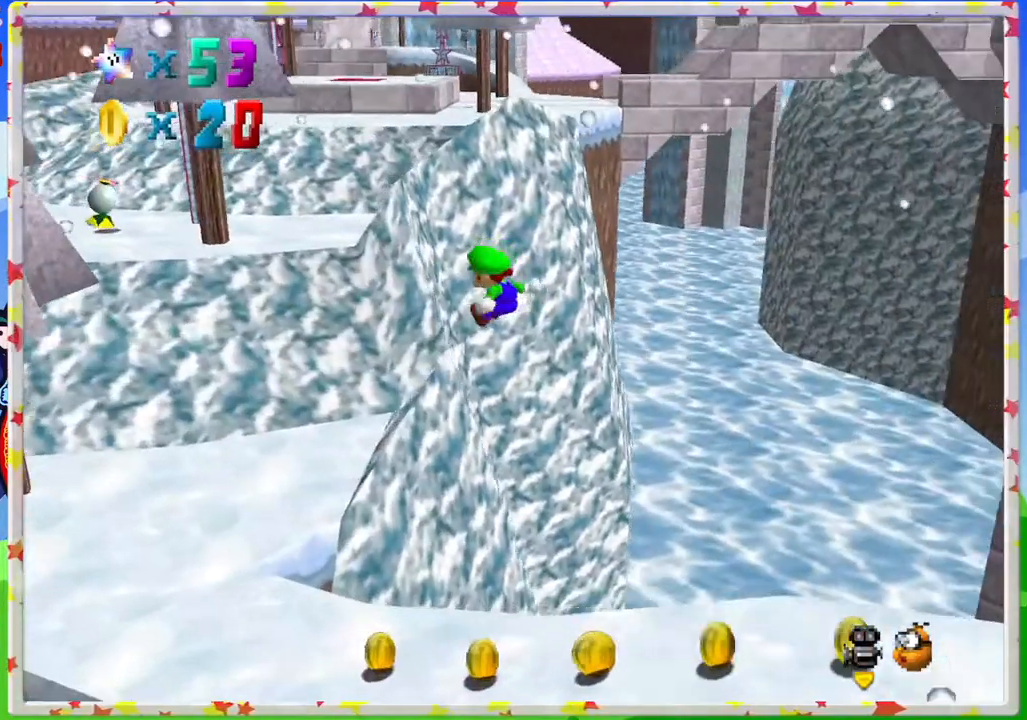
{"buttons": [], "left_stick": "up-left", "events": [[50, "left_stick", "up"], [350, "left_stick", "up-left"], [500, "Z", "up"]]}
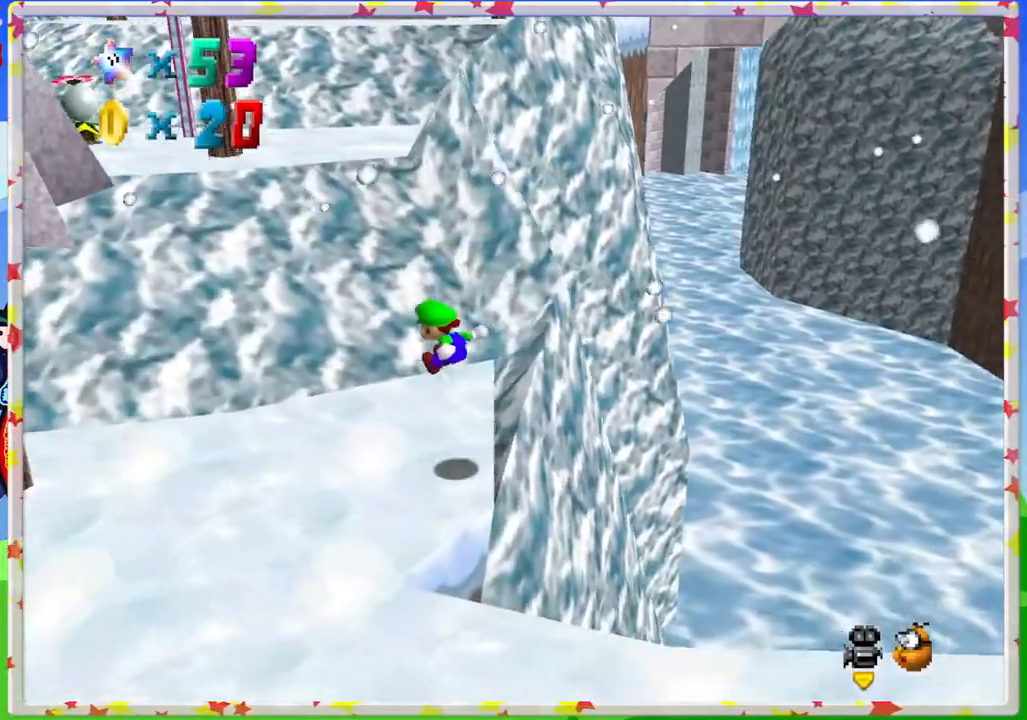
{"buttons": [], "left_stick": "up-left", "events": [[167, "A", "down"], [233, "Z", "down"], [400, "A", "up"], [400, "Z", "up"]]}
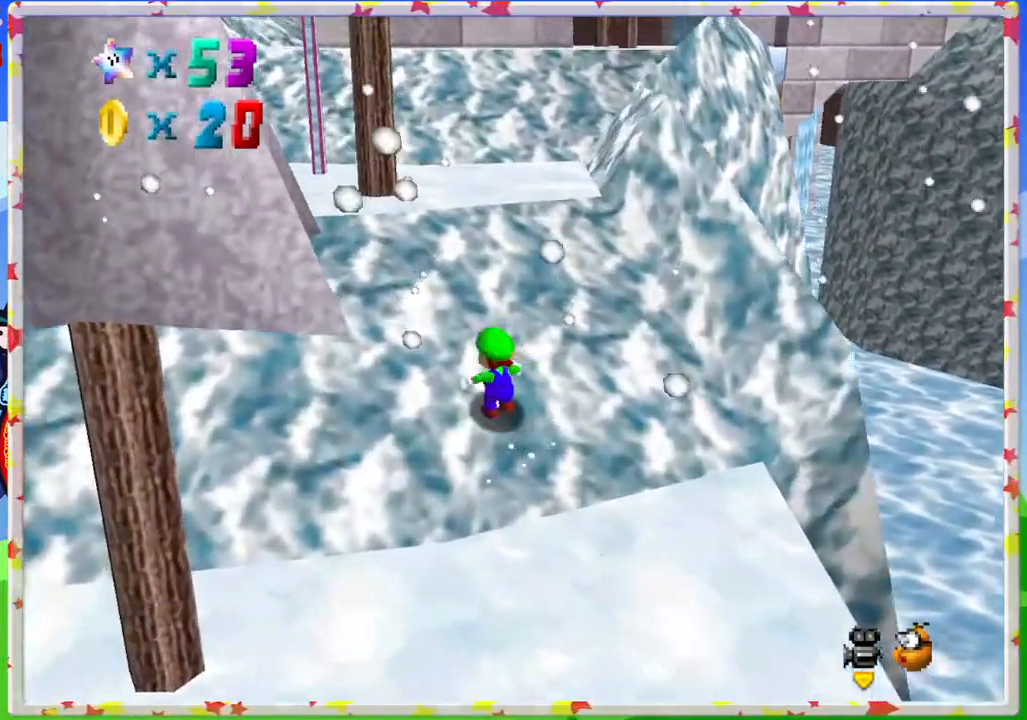
{"buttons": ["A"], "left_stick": "up-left", "events": [[350, "A", "down"]]}
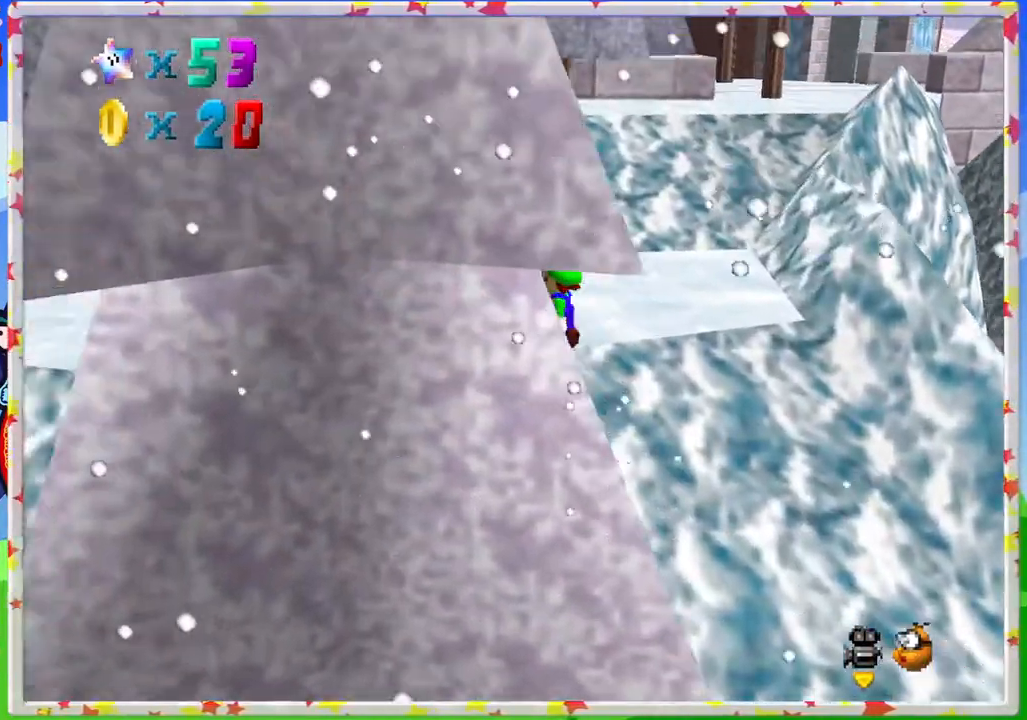
{"buttons": [], "left_stick": "up-left", "events": [[83, "A", "up"], [283, "C_LEFT", "down"], [433, "C_LEFT", "up"]]}
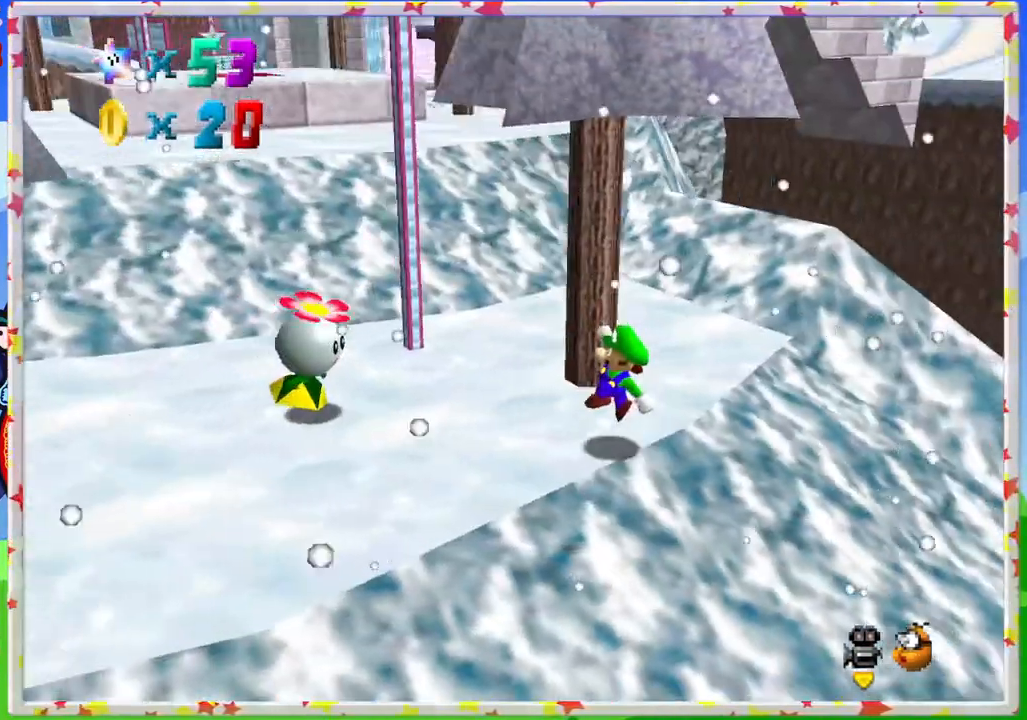
{"buttons": [], "left_stick": "up", "events": [[417, "left_stick", "up"]]}
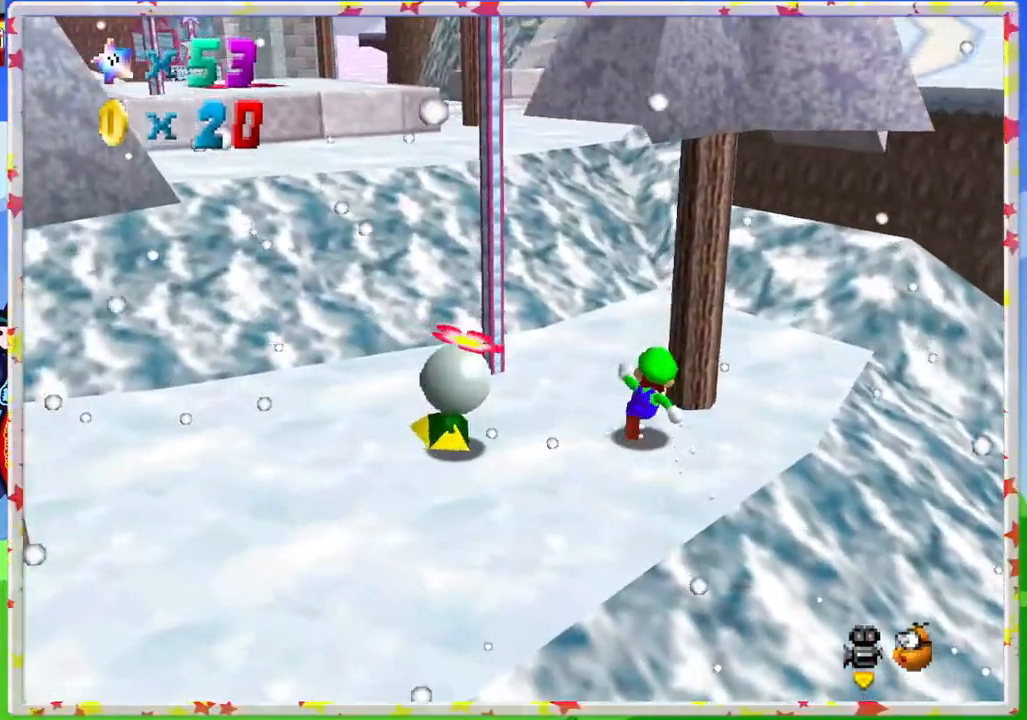
{"buttons": [], "left_stick": "up-left", "events": [[233, "left_stick", "up-left"], [250, "C_LEFT", "down"], [383, "C_LEFT", "up"]]}
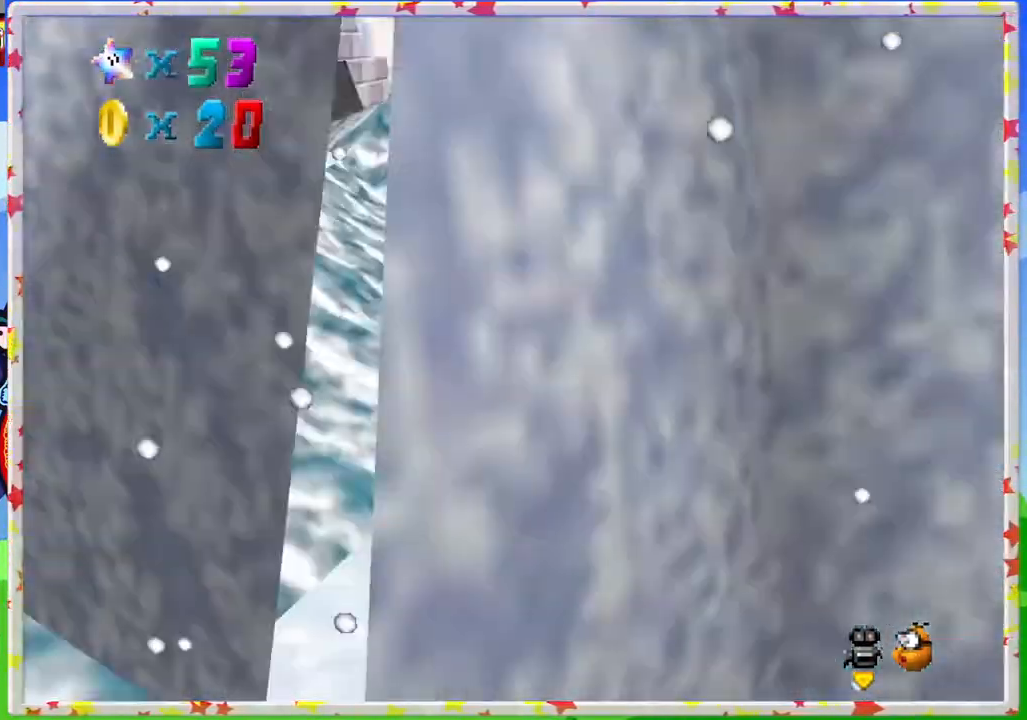
{"buttons": ["A"], "left_stick": "up-left", "events": [[217, "A", "down"]]}
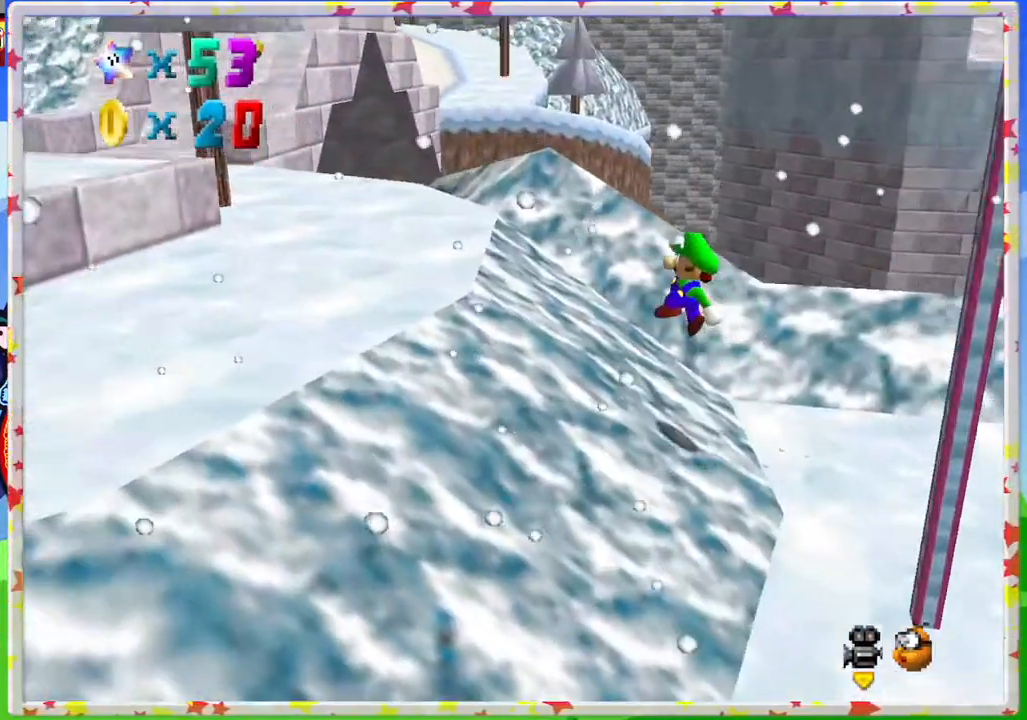
{"buttons": [], "left_stick": "up-left", "events": [[217, "A", "up"]]}
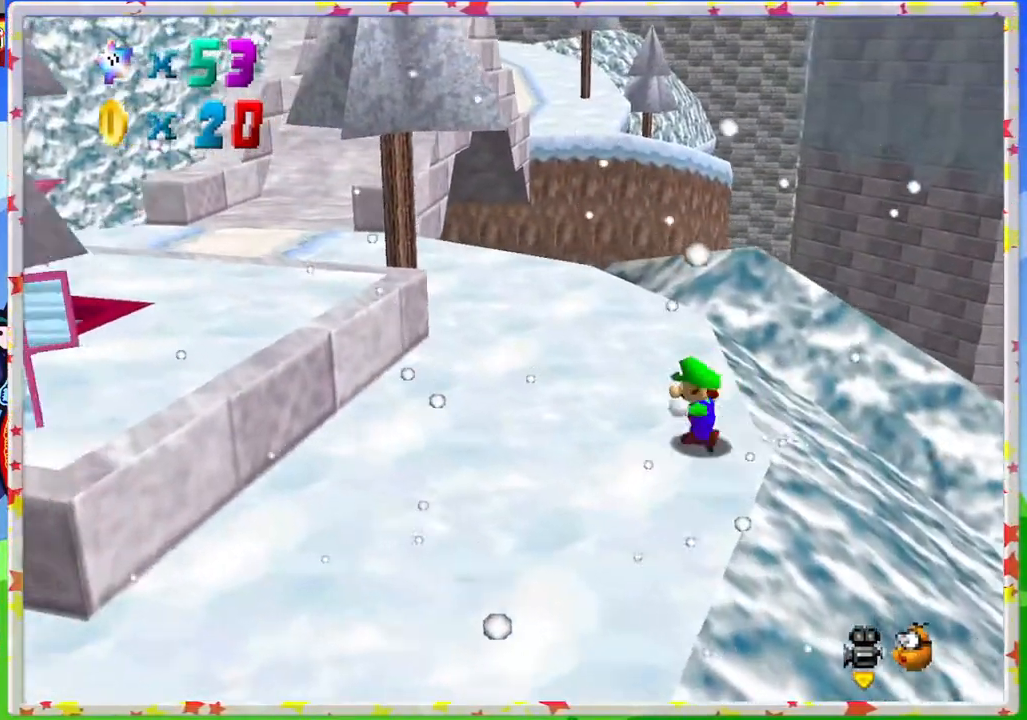
{"buttons": ["A"], "left_stick": "up", "events": [[67, "C_RIGHT", "down"], [183, "left_stick", "up"], [217, "C_RIGHT", "up"], [267, "C_RIGHT", "down"], [383, "C_RIGHT", "up"], [500, "A", "down"]]}
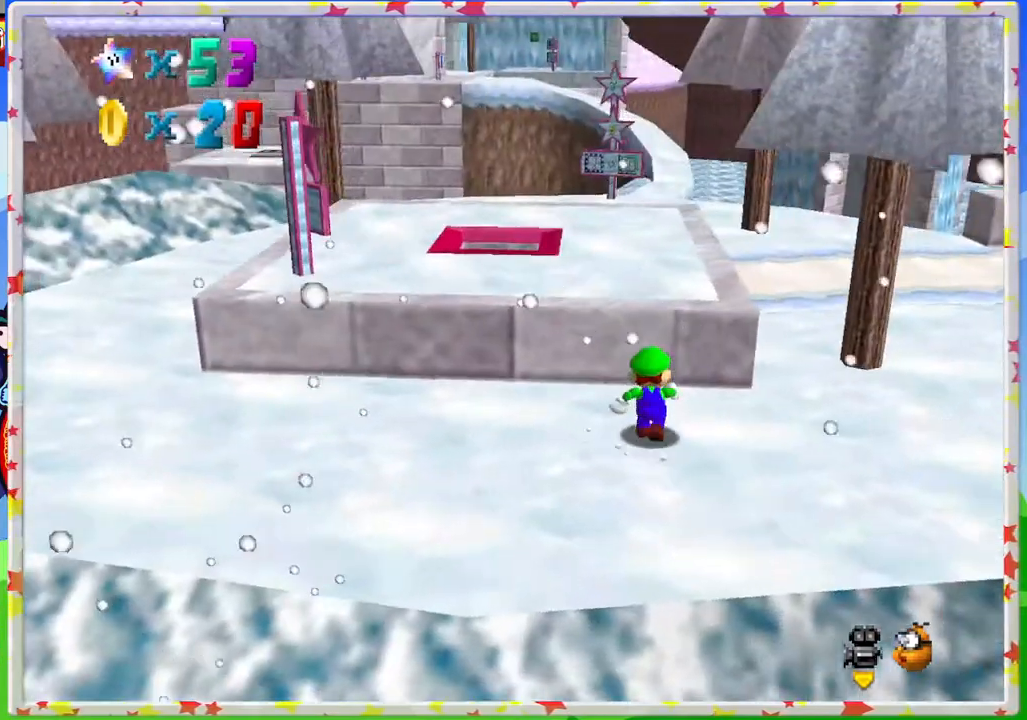
{"buttons": [], "left_stick": "up", "events": [[167, "A", "up"]]}
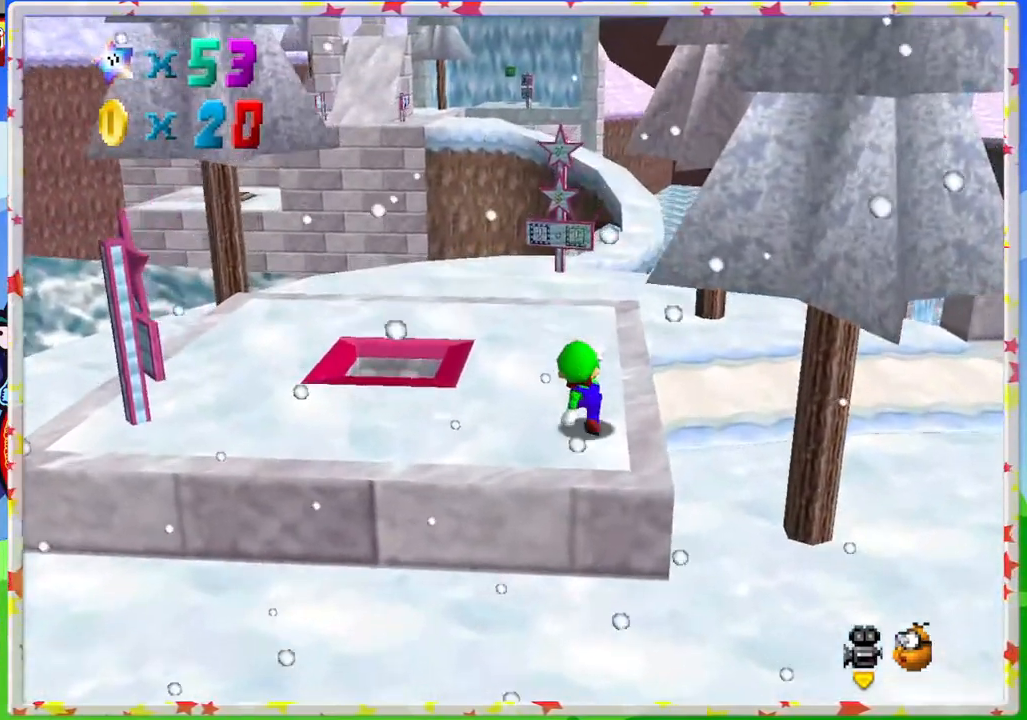
{"buttons": ["A", "Z"], "left_stick": "up", "events": [[350, "Z", "down"], [433, "A", "down"]]}
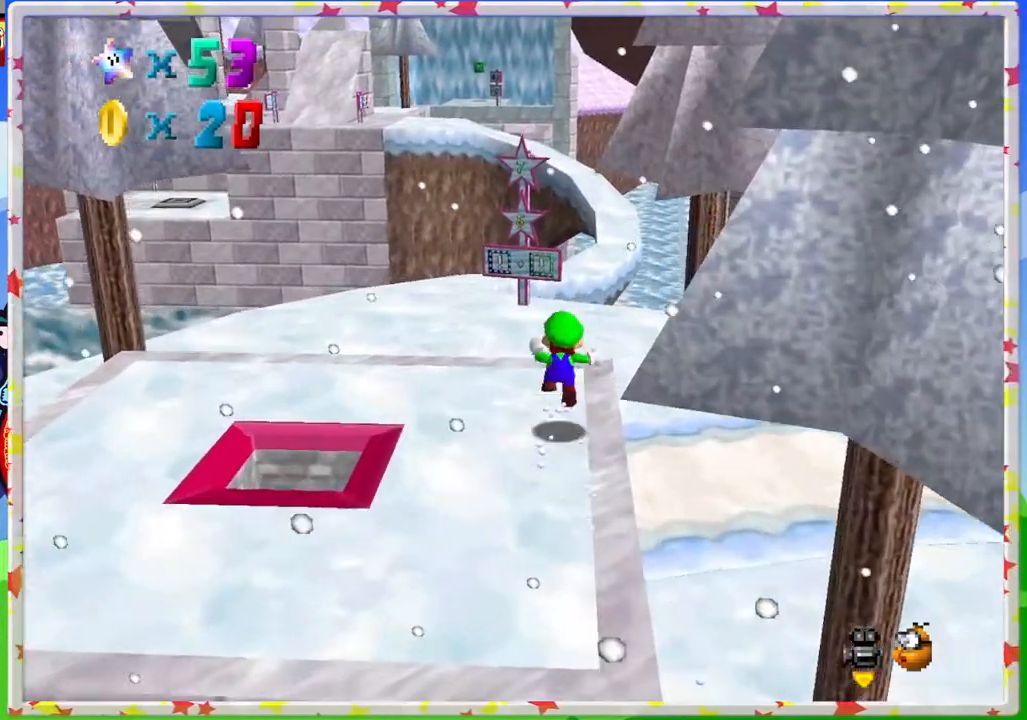
{"buttons": [], "left_stick": "left", "events": [[50, "left_stick", "up-left"], [183, "left_stick", "left"], [233, "A", "up"], [467, "Z", "up"]]}
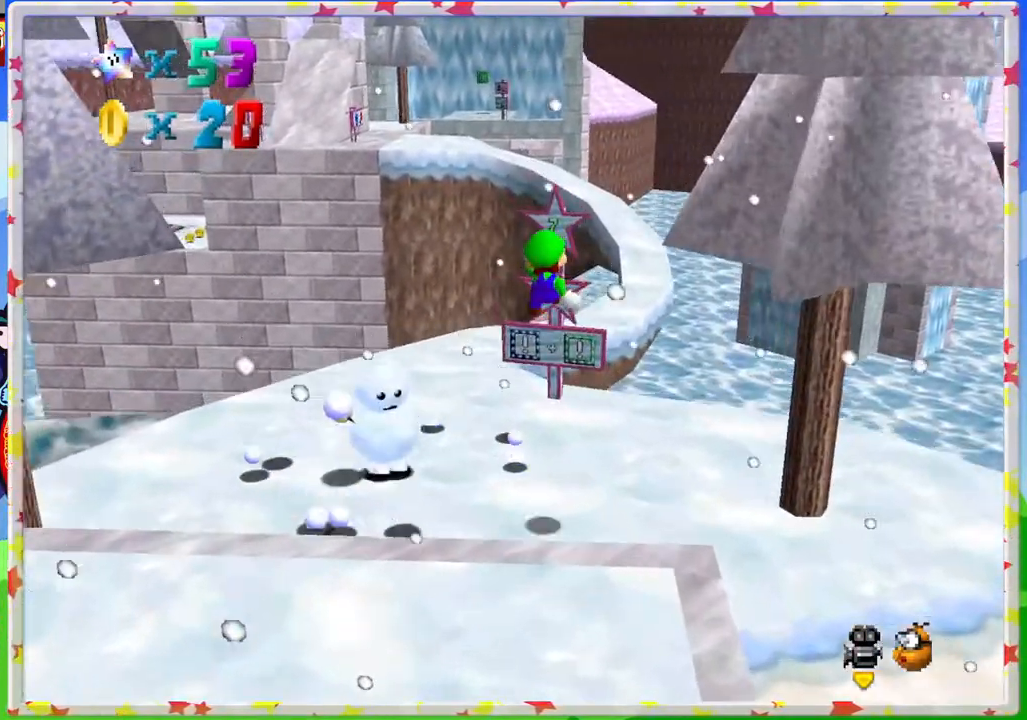
{"buttons": [], "left_stick": "left", "events": [[117, "left_stick", "down-left"], [500, "left_stick", "left"]]}
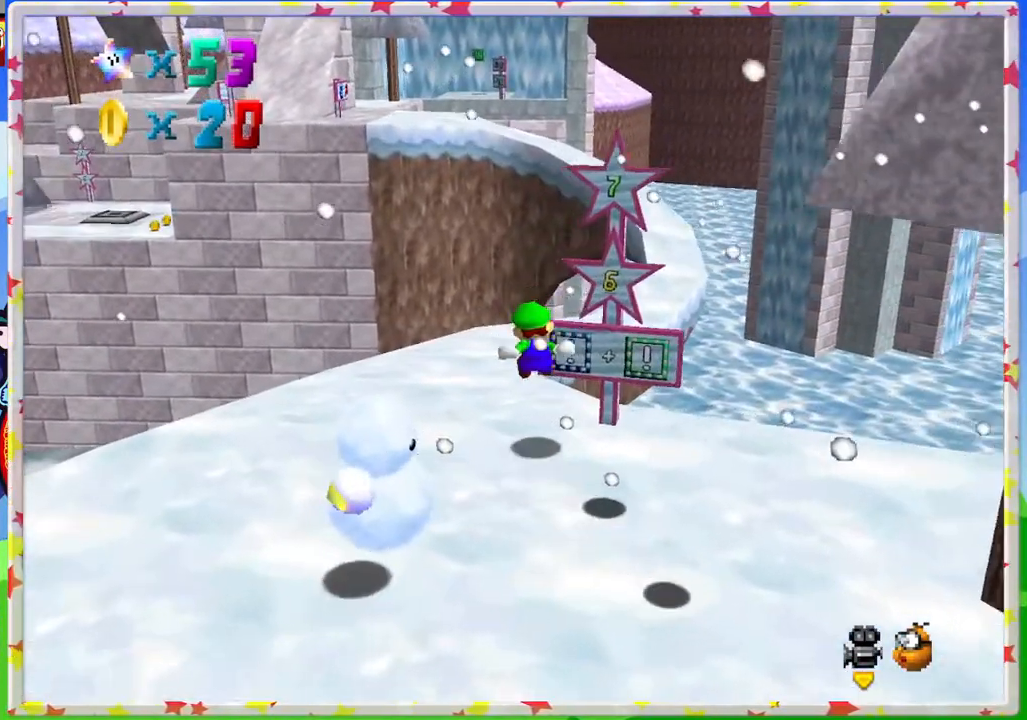
{"buttons": [], "left_stick": "up", "events": [[100, "left_stick", "up-left"], [267, "left_stick", "up"]]}
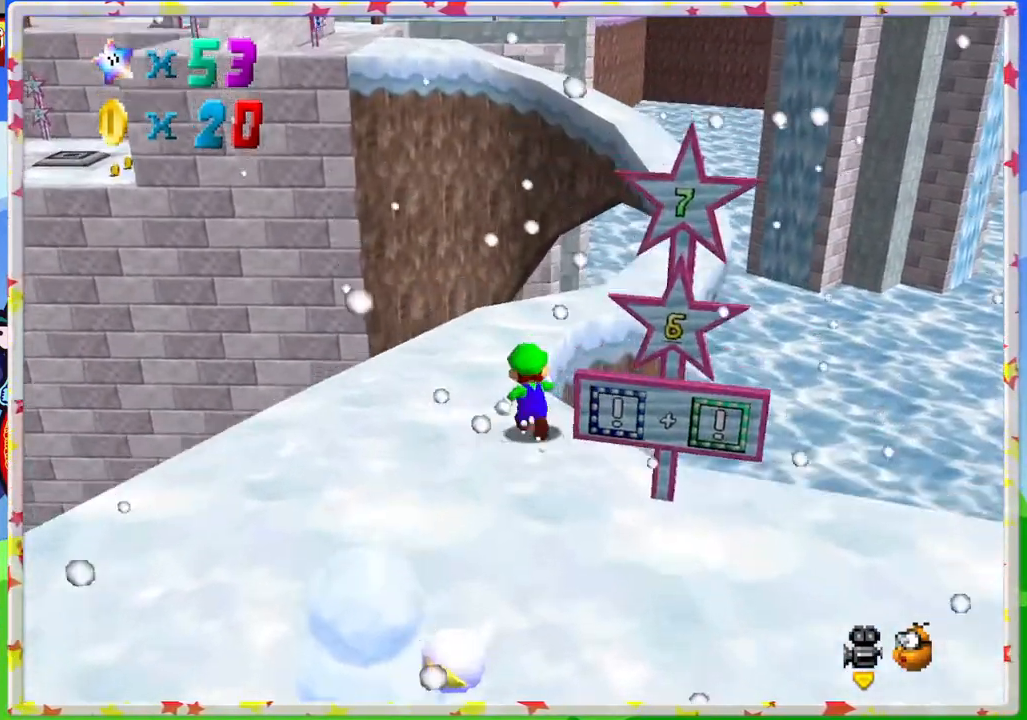
{"buttons": [], "left_stick": "up", "events": [[17, "left_stick", "up-left"], [183, "left_stick", "up"]]}
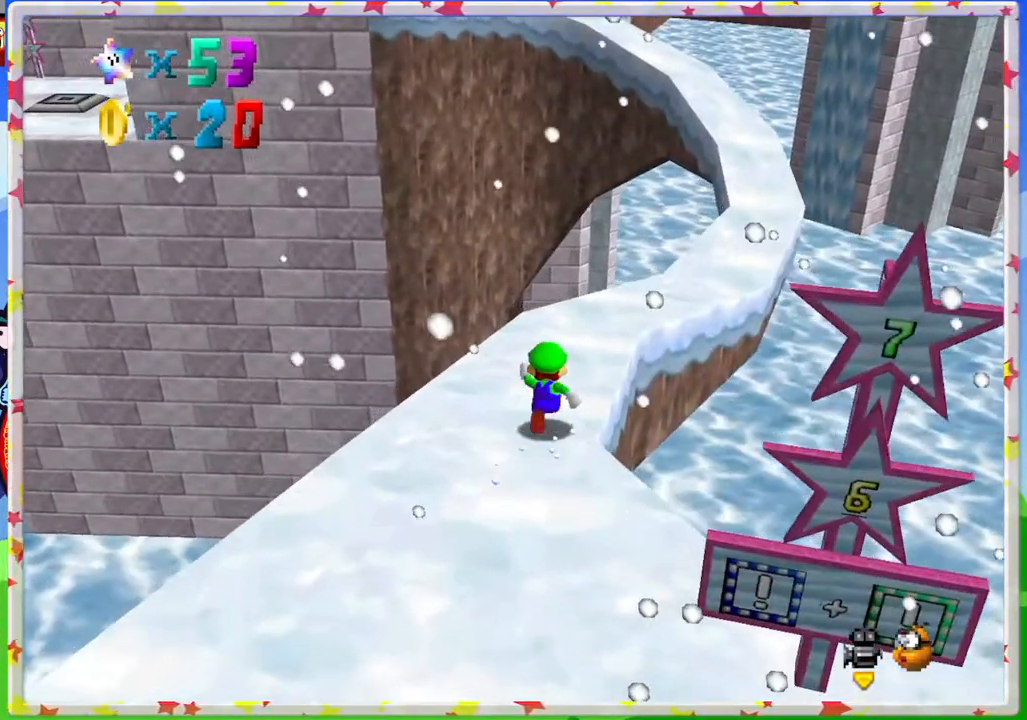
{"buttons": [], "left_stick": "up", "events": []}
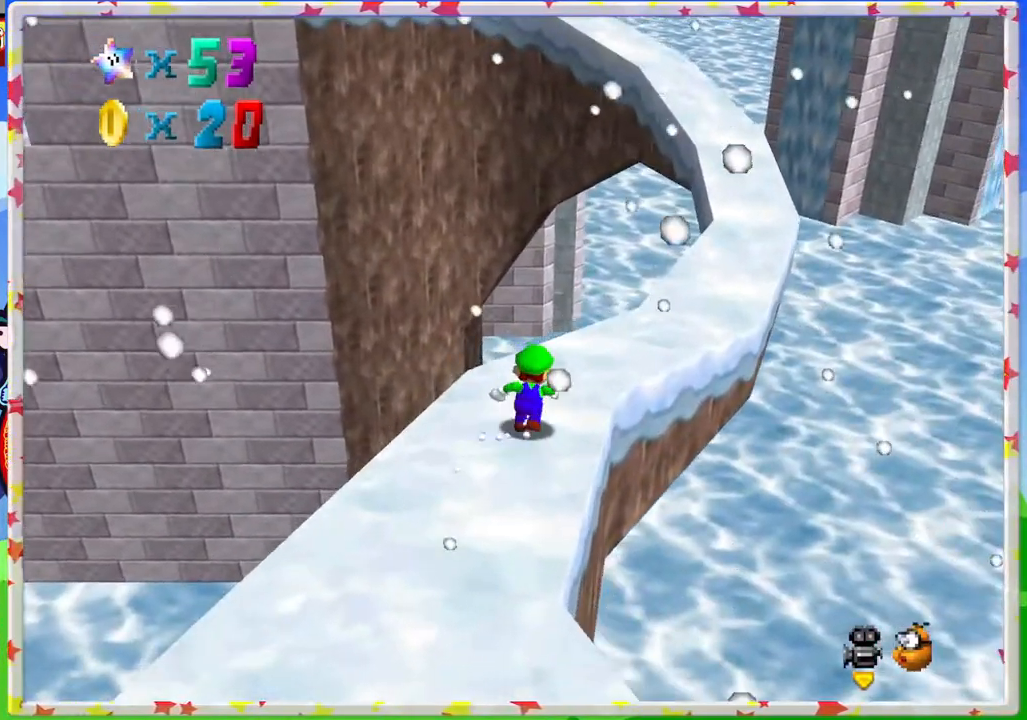
{"buttons": [], "left_stick": "up-right", "events": [[167, "left_stick", "up-right"]]}
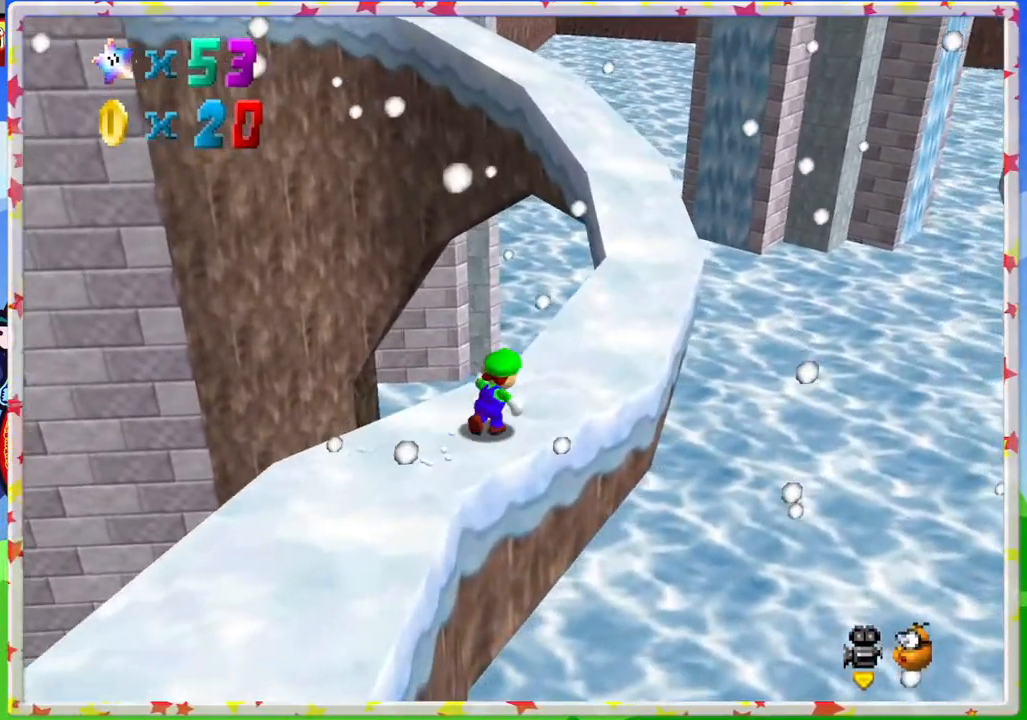
{"buttons": [], "left_stick": "up-right", "events": []}
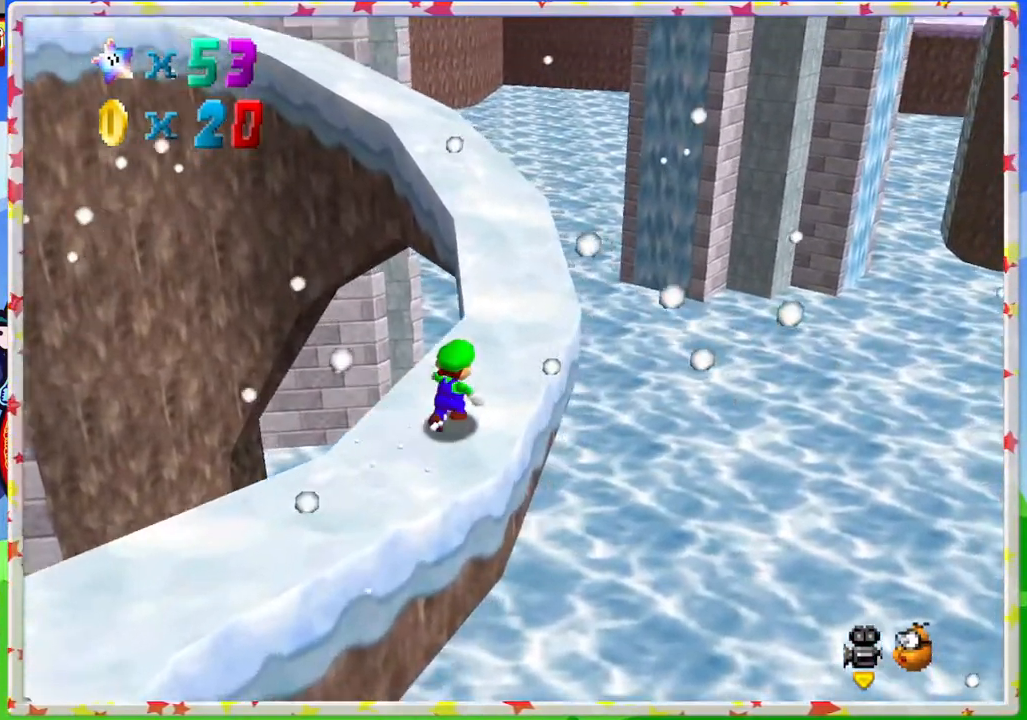
{"buttons": [], "left_stick": "up", "events": [[167, "left_stick", "up"]]}
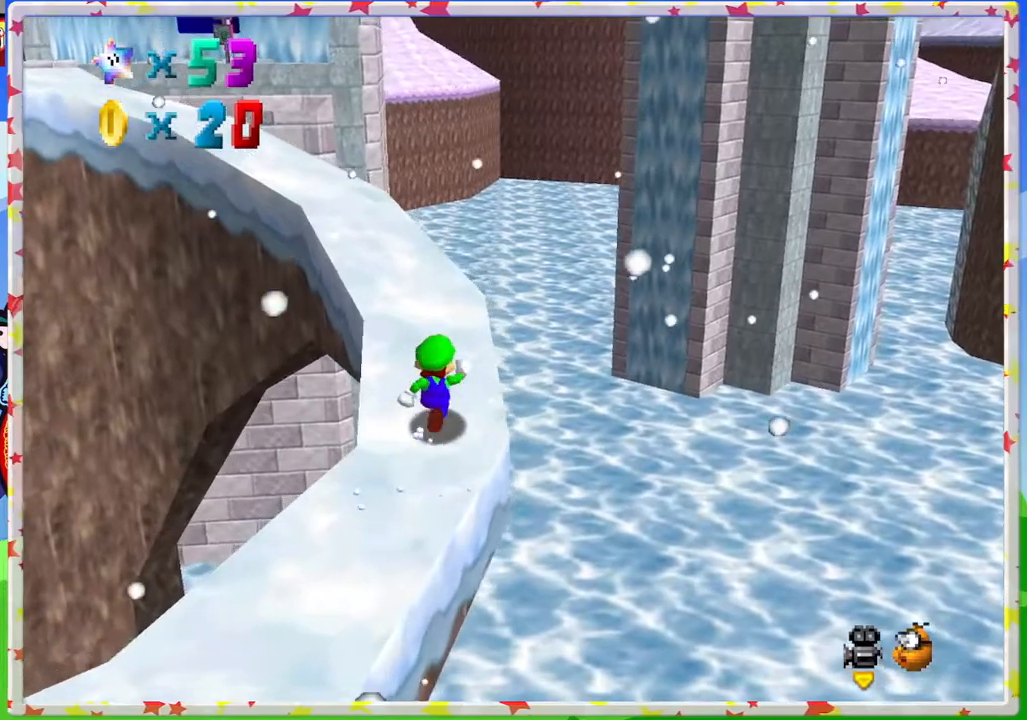
{"buttons": [], "left_stick": "up", "events": []}
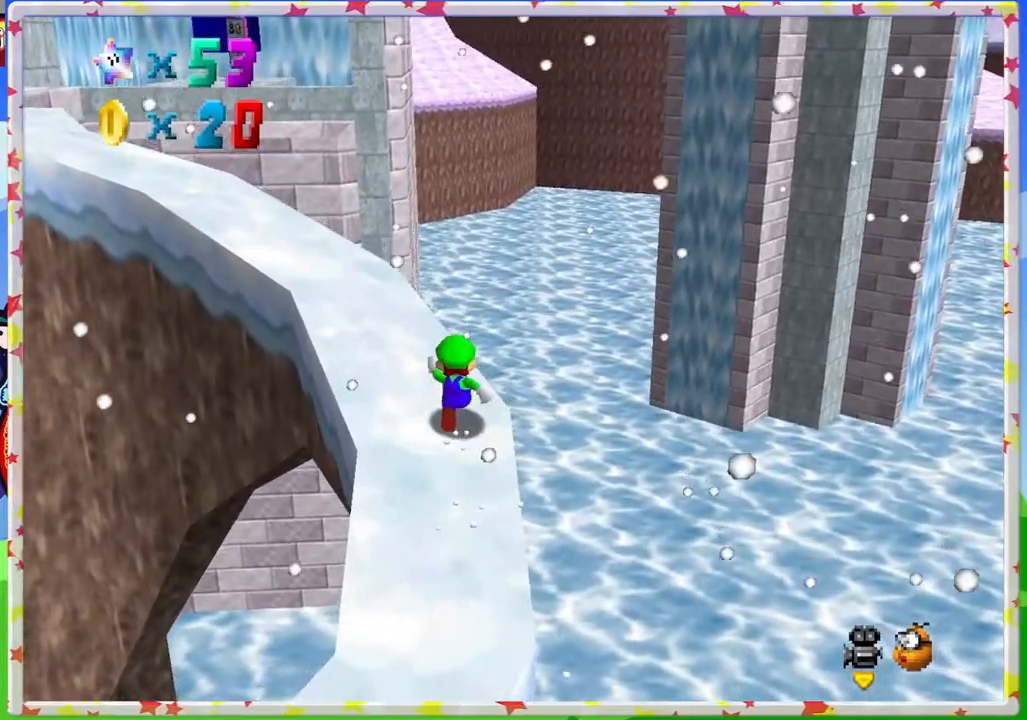
{"buttons": [], "left_stick": "up", "events": [[17, "C_RIGHT", "down"], [133, "C_RIGHT", "up"]]}
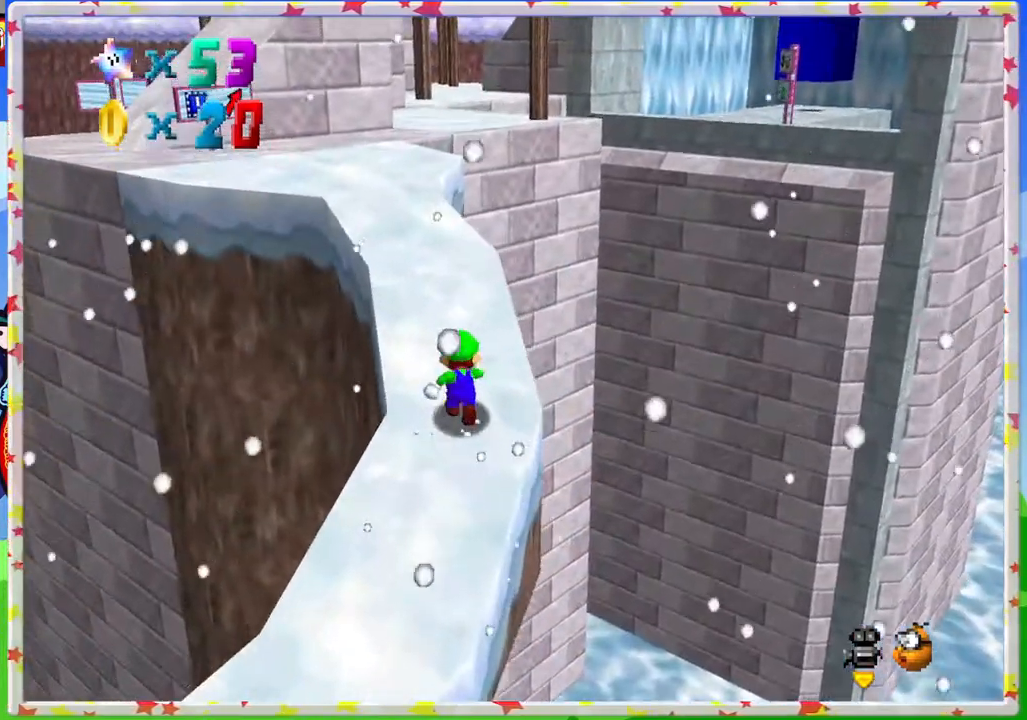
{"buttons": [], "left_stick": "up", "events": []}
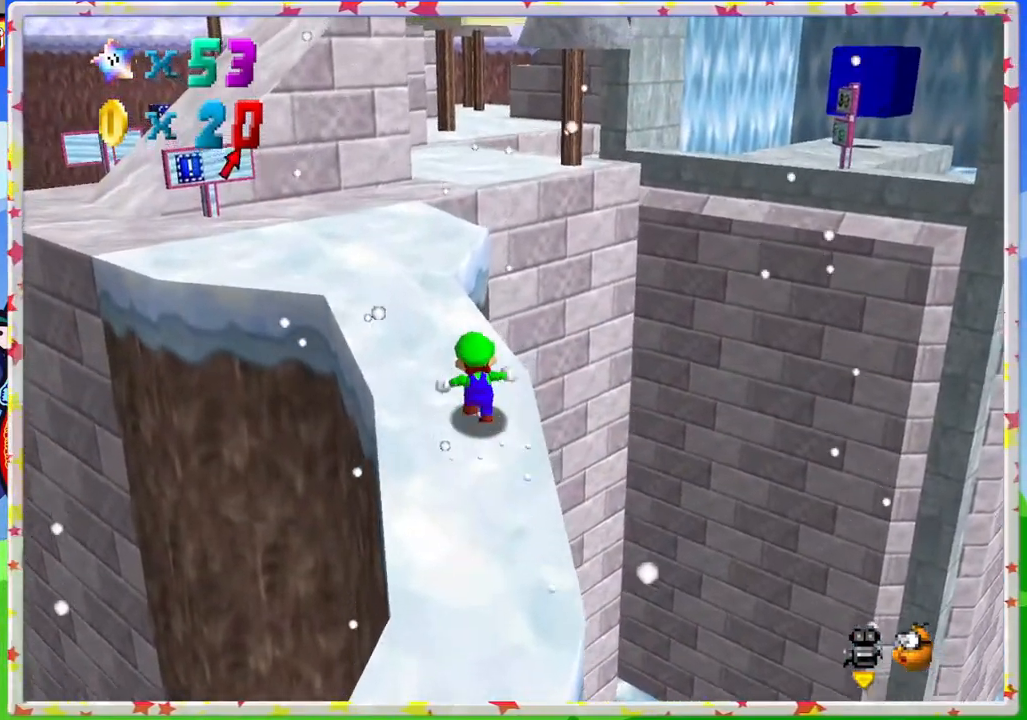
{"buttons": [], "left_stick": "up-left", "events": [[133, "left_stick", "up-left"]]}
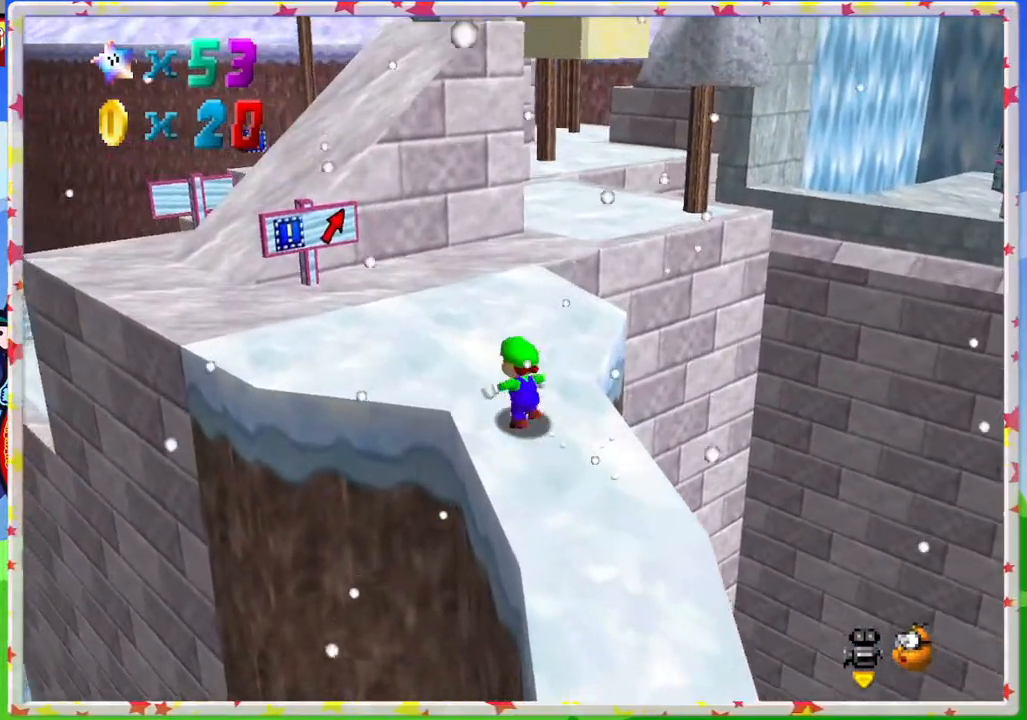
{"buttons": [], "left_stick": "up-left", "events": []}
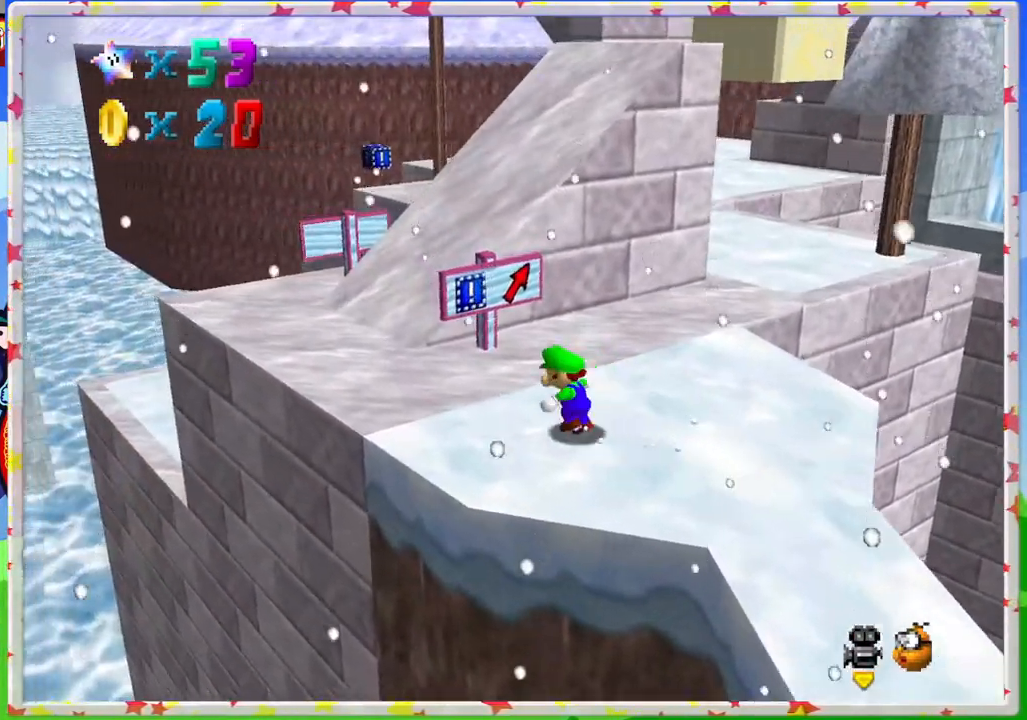
{"buttons": [], "left_stick": "up-left", "events": []}
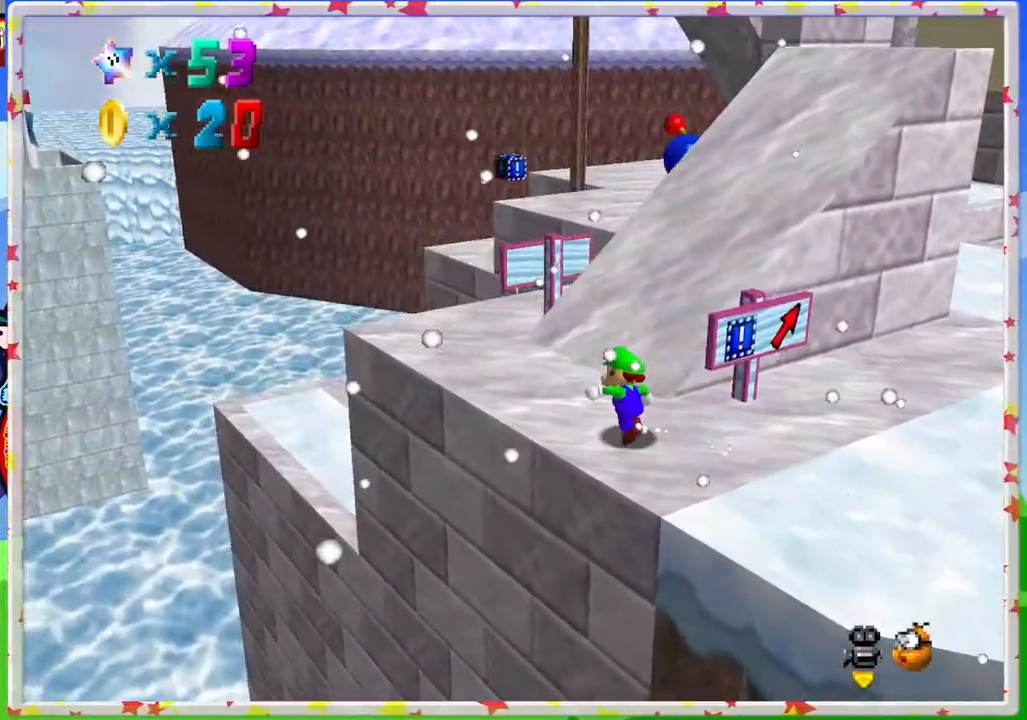
{"buttons": ["A", "Z"], "left_stick": "up", "events": [[83, "left_stick", "up"], [217, "Z", "down"], [250, "A", "down"]]}
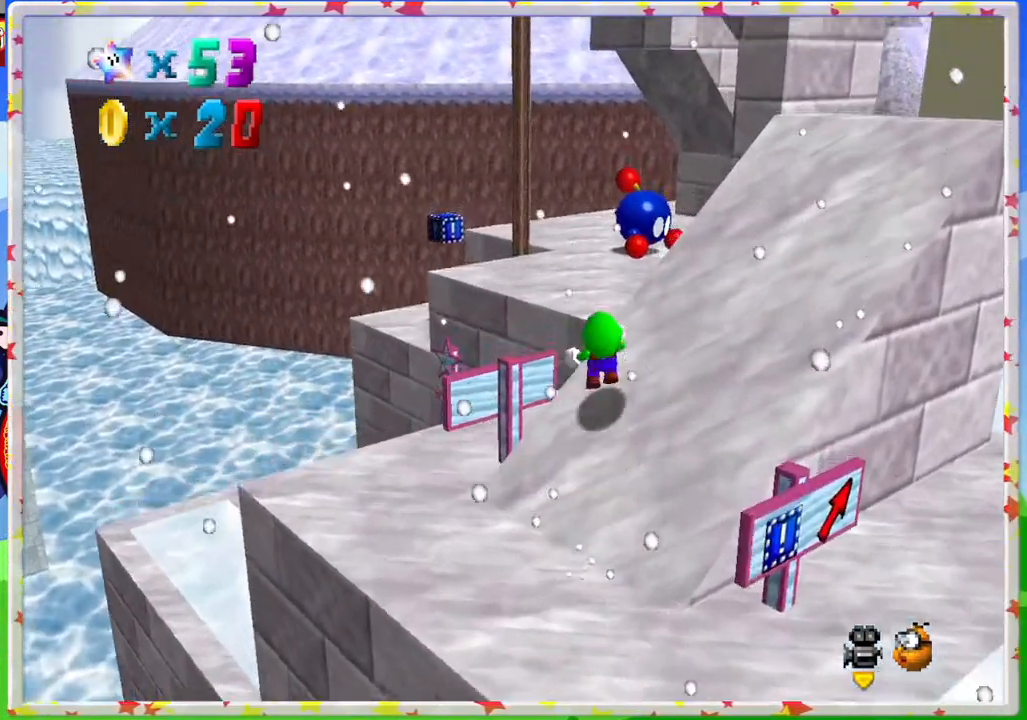
{"buttons": [], "left_stick": "up", "events": [[117, "A", "up"], [267, "Z", "up"], [333, "C_LEFT", "down"], [467, "C_LEFT", "up"]]}
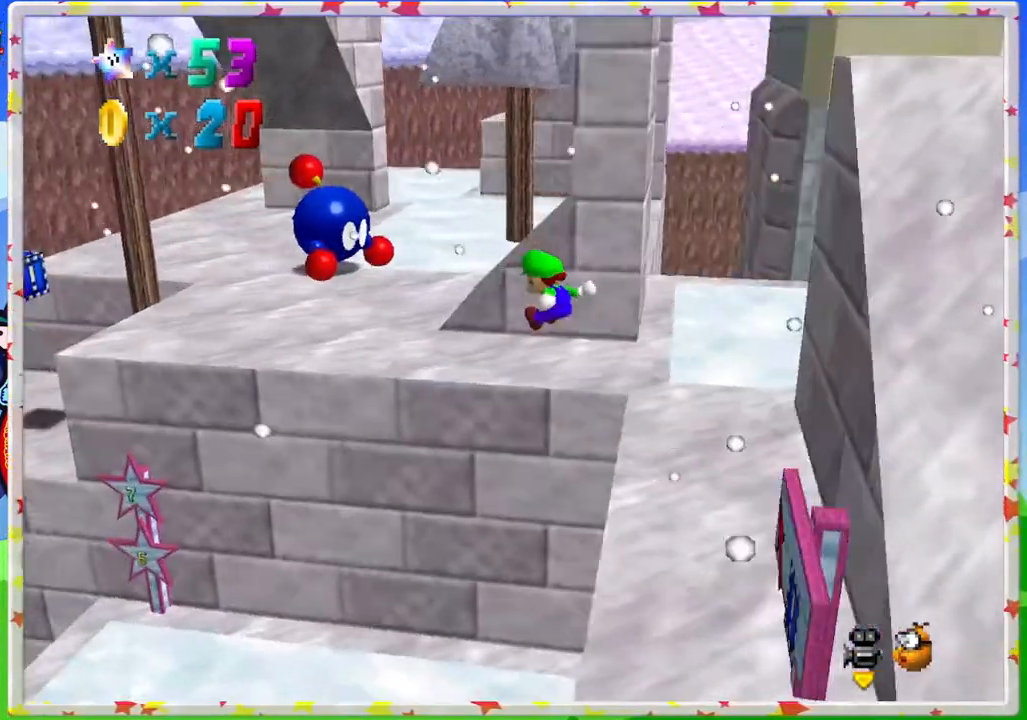
{"buttons": [], "left_stick": "up-left", "events": [[17, "left_stick", "up-left"]]}